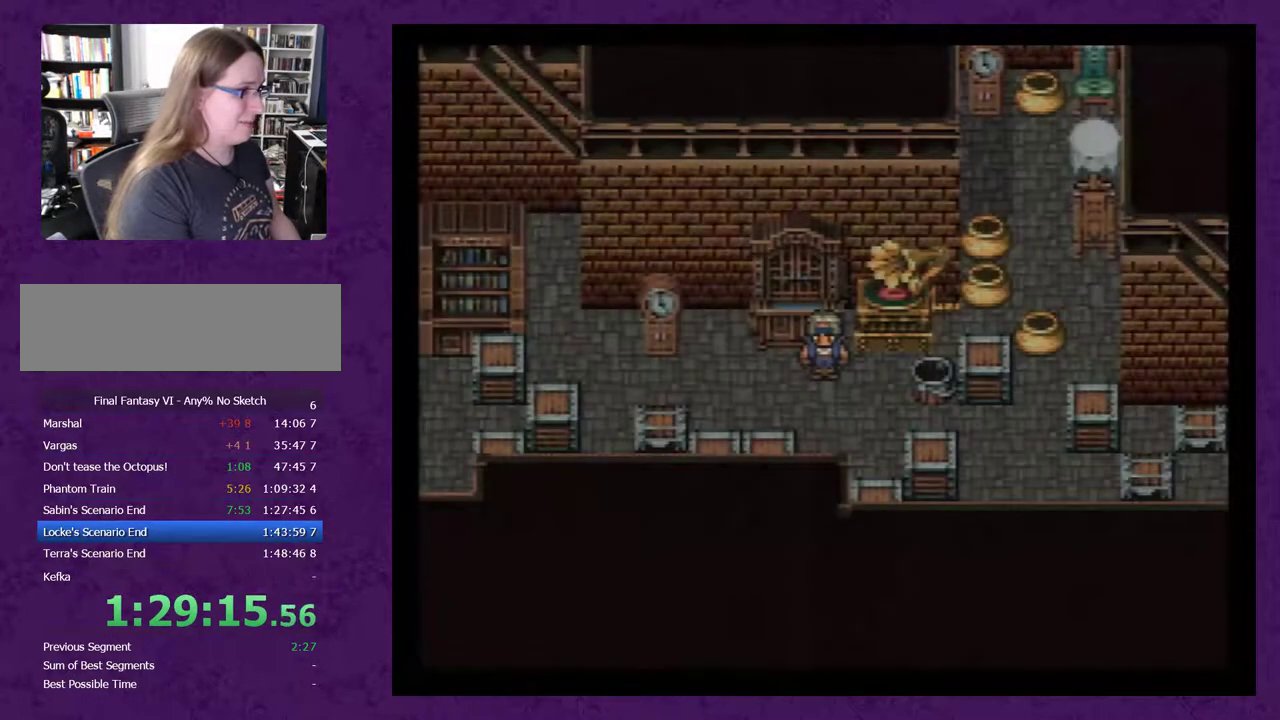
Gameplay with a controller (Nintendo layout); each line is a JSON object with the inputs held at the frame after it. "events" lists button and stick changes between this image and that frame as [ms after this image, input, new state], when the widget could be followed in between. Not read: L3 R3.
{"buttons": [], "events": []}
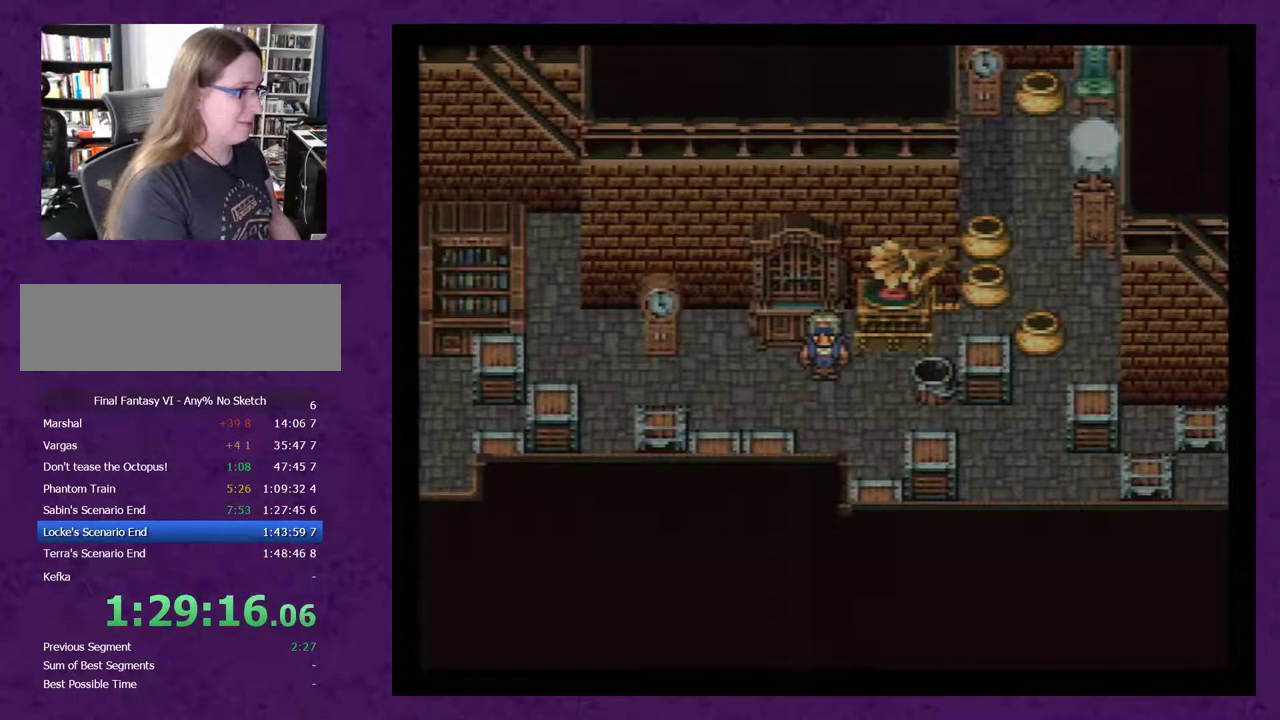
{"buttons": ["DPAD_RIGHT"], "events": [[133, "DPAD_DOWN", "down"], [200, "DPAD_DOWN", "up"], [283, "DPAD_RIGHT", "down"]]}
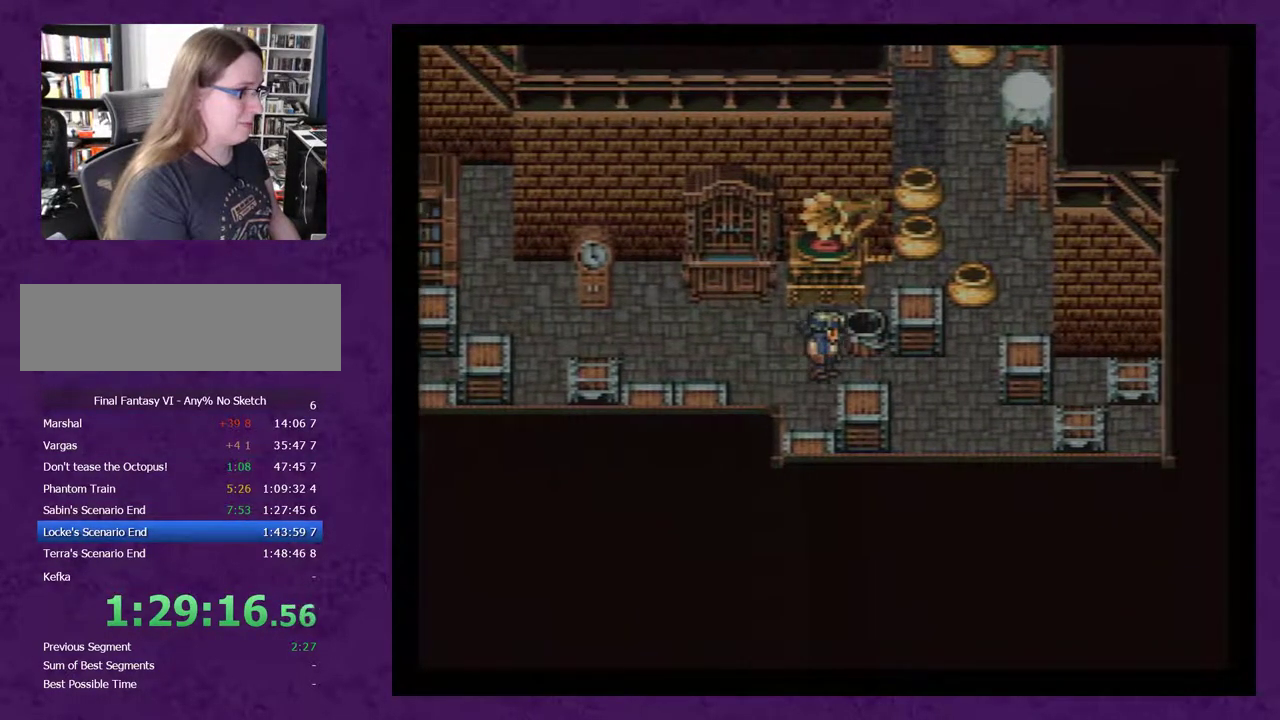
{"buttons": ["DPAD_RIGHT"], "events": [[317, "DPAD_DOWN", "down"], [317, "DPAD_RIGHT", "up"], [450, "DPAD_DOWN", "up"], [483, "DPAD_RIGHT", "down"]]}
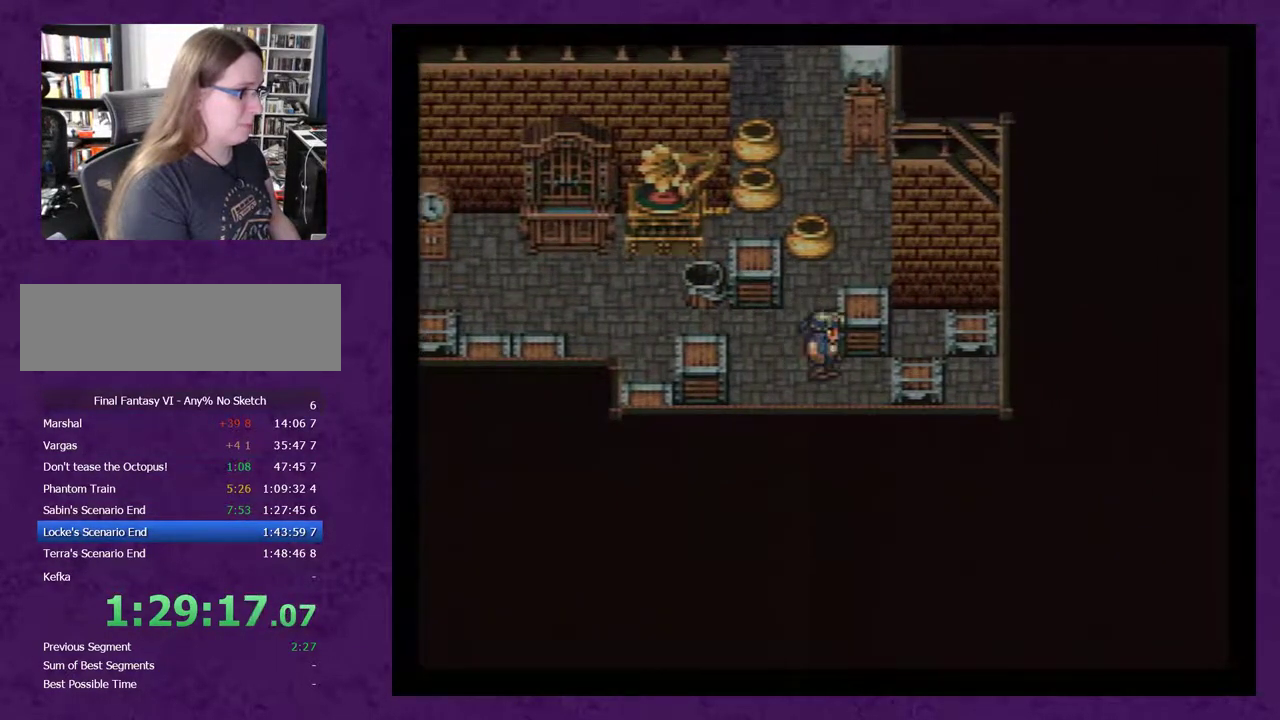
{"buttons": [], "events": [[167, "DPAD_RIGHT", "up"], [200, "A", "down"], [283, "A", "up"]]}
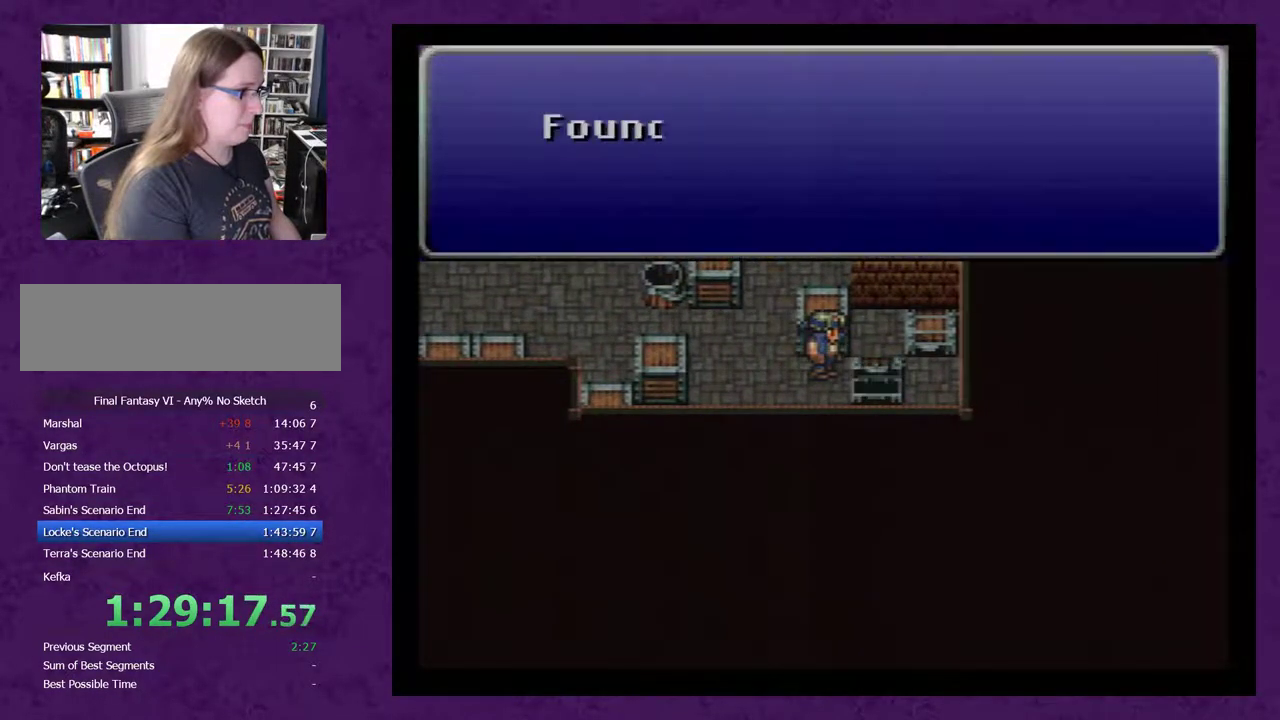
{"buttons": ["DPAD_LEFT"], "events": [[17, "DPAD_LEFT", "down"], [200, "A", "down"], [283, "A", "up"], [350, "A", "down"], [450, "A", "up"]]}
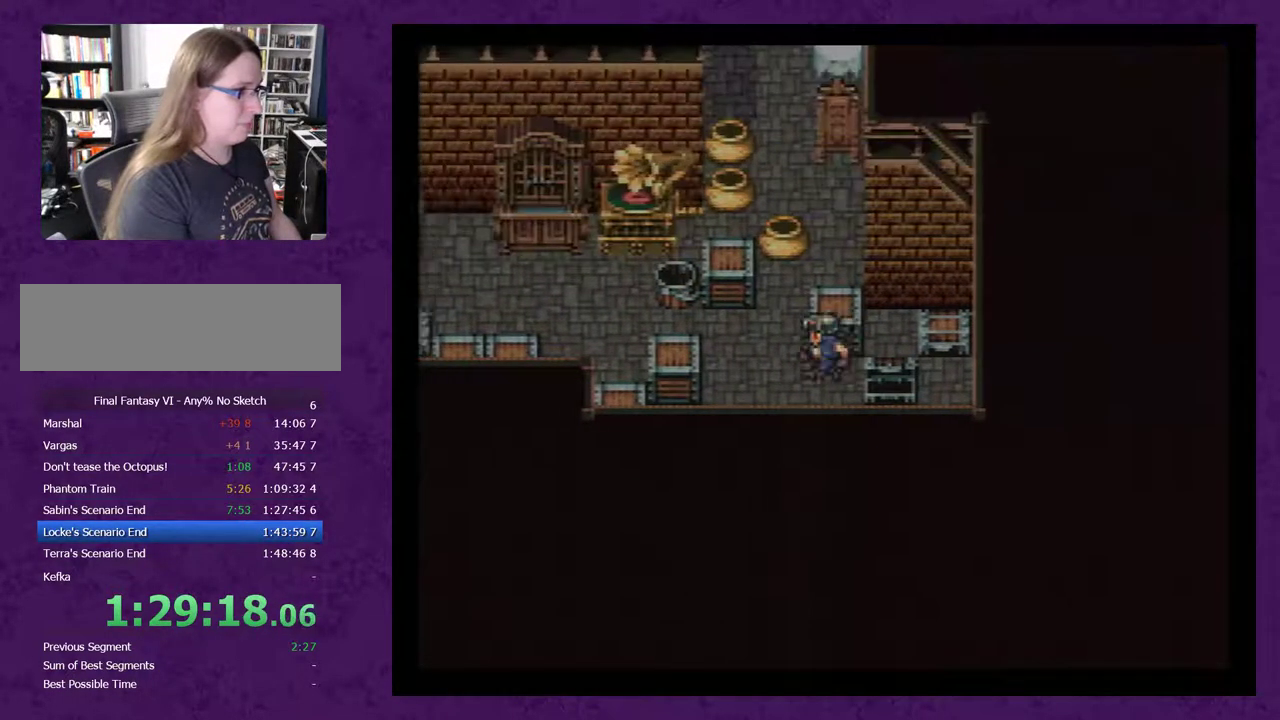
{"buttons": ["DPAD_LEFT"], "events": [[233, "DPAD_LEFT", "up"], [267, "DPAD_UP", "down"], [317, "DPAD_UP", "up"], [350, "DPAD_LEFT", "down"]]}
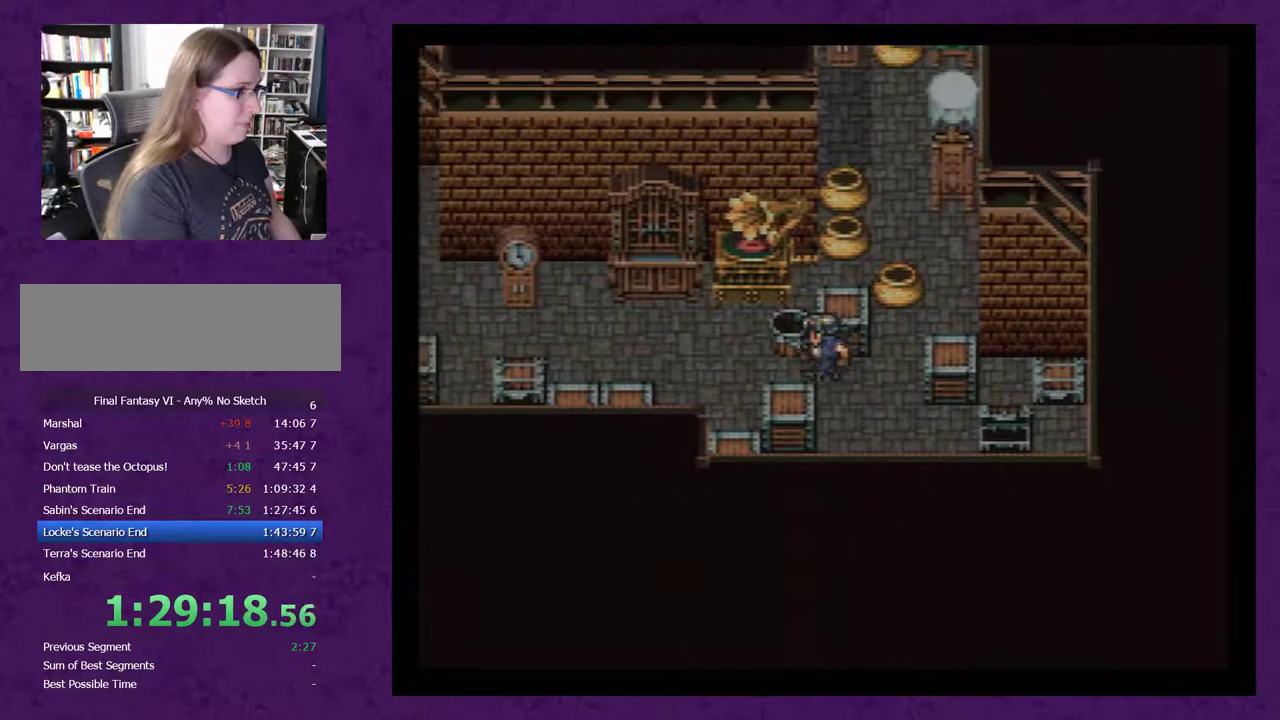
{"buttons": ["DPAD_LEFT"], "events": []}
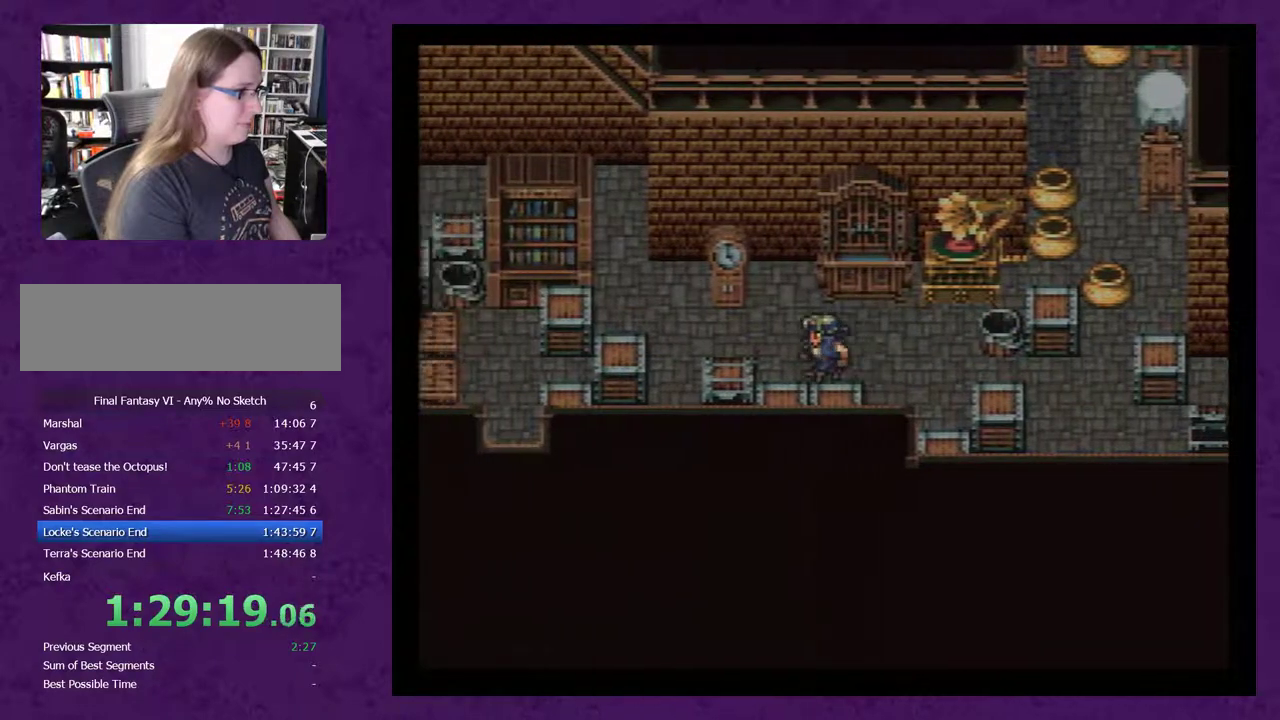
{"buttons": [], "events": [[167, "A", "down"], [233, "DPAD_LEFT", "up"], [250, "A", "up"]]}
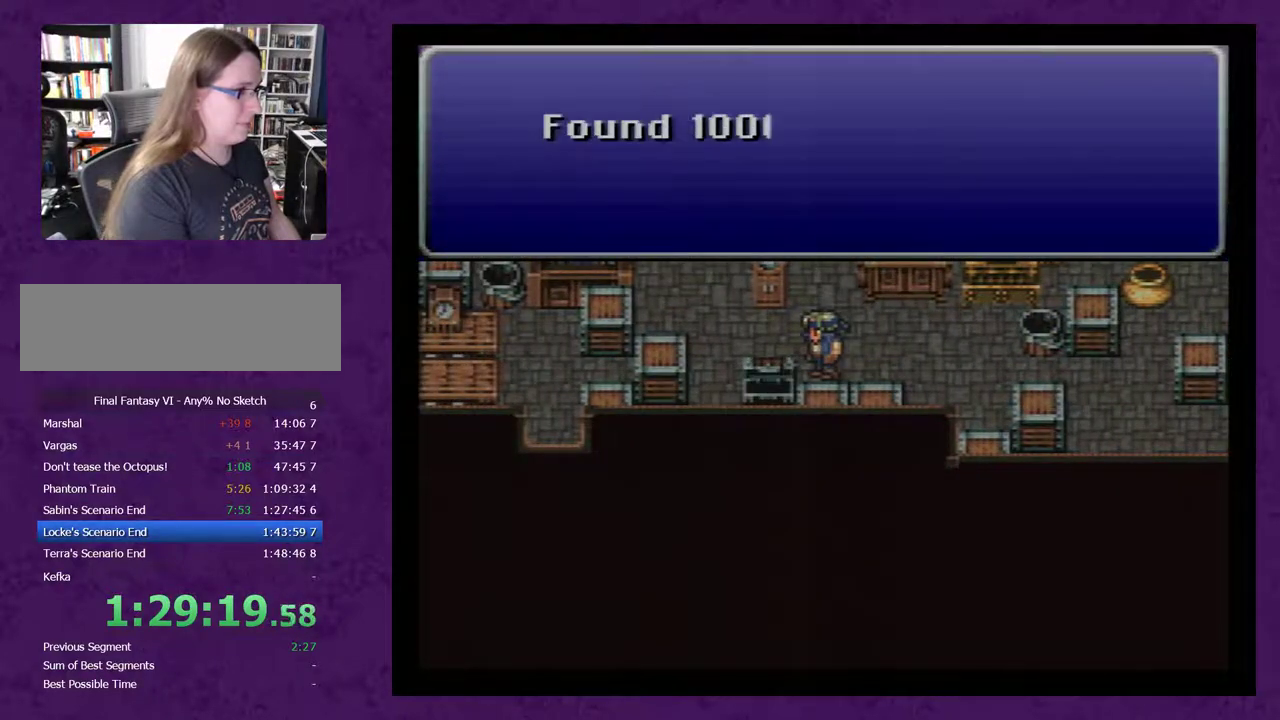
{"buttons": ["DPAD_UP"], "events": [[250, "A", "down"], [350, "A", "up"], [450, "DPAD_UP", "down"]]}
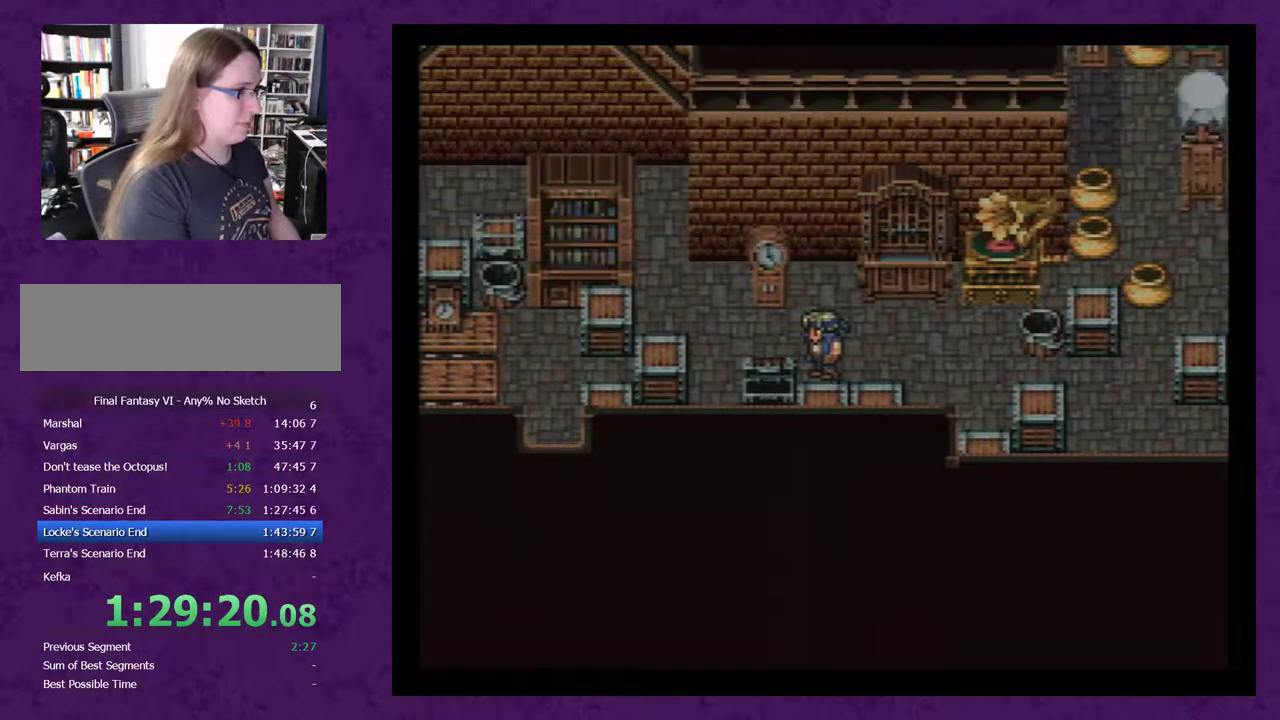
{"buttons": ["DPAD_UP"], "events": [[67, "DPAD_UP", "up"], [100, "DPAD_LEFT", "down"], [500, "DPAD_LEFT", "up"], [500, "DPAD_UP", "down"]]}
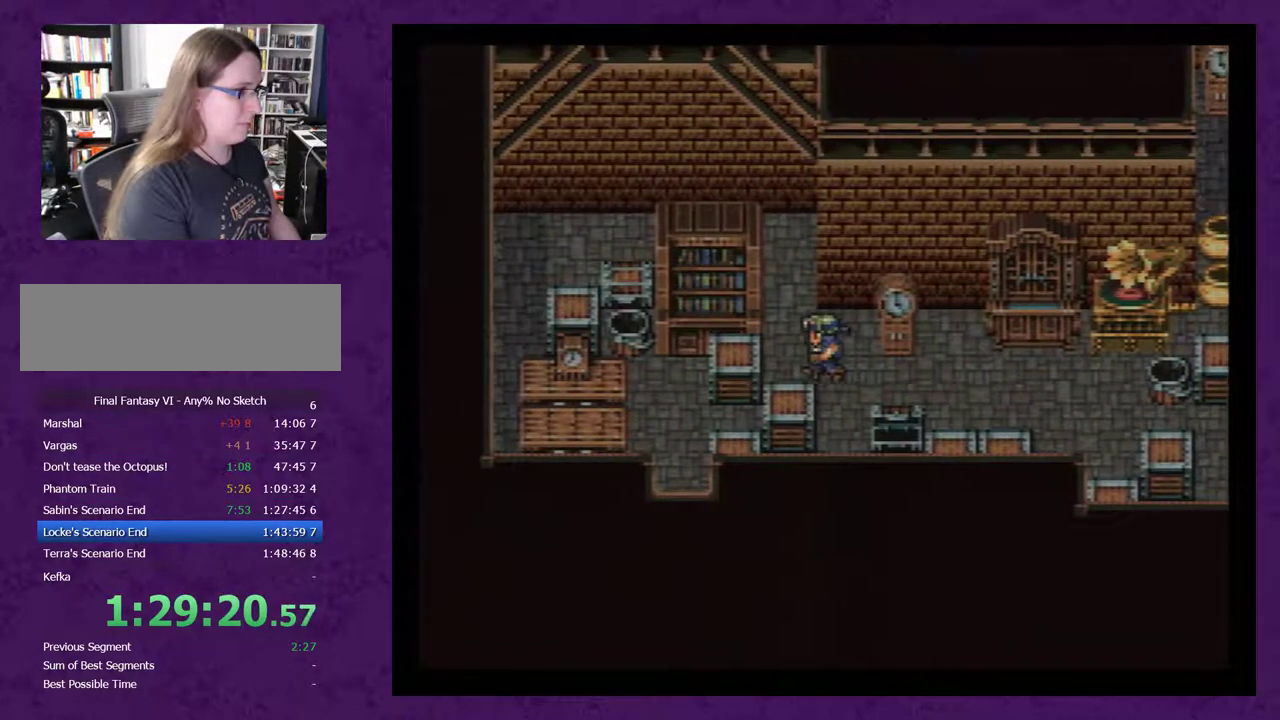
{"buttons": ["DPAD_LEFT"], "events": [[283, "DPAD_LEFT", "down"], [283, "DPAD_UP", "up"]]}
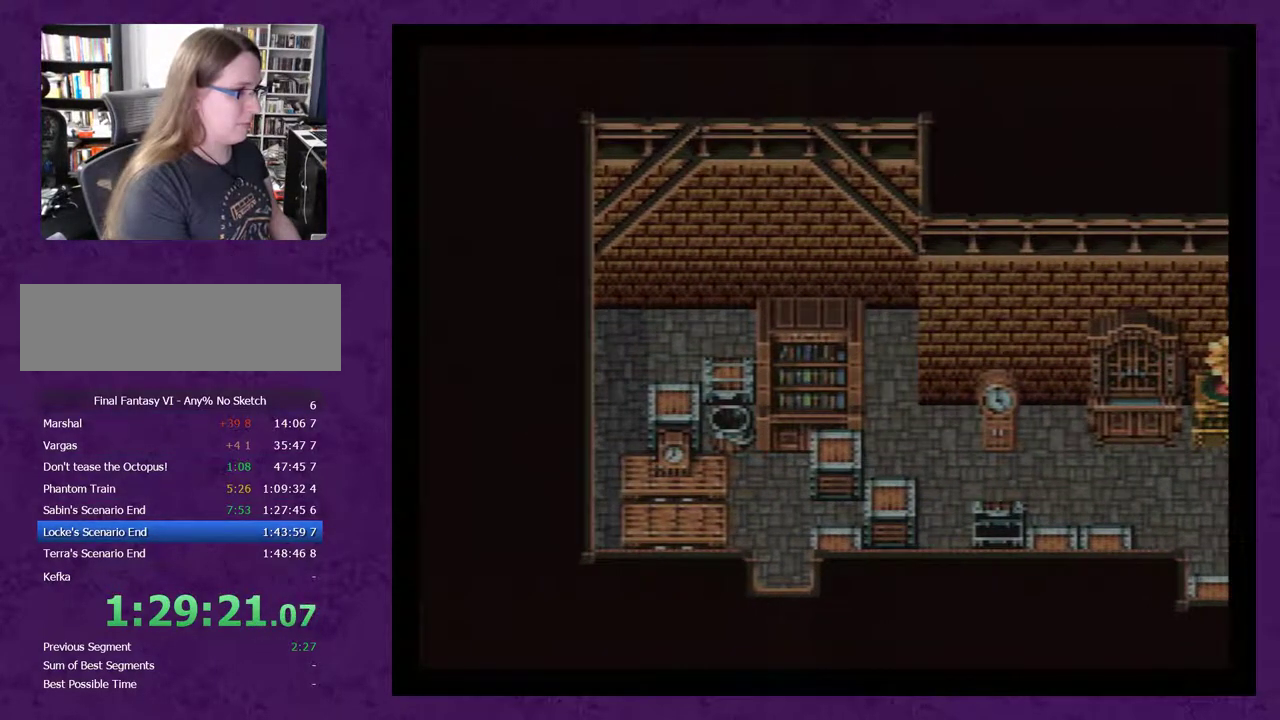
{"buttons": ["A", "DPAD_LEFT"], "events": [[183, "DPAD_LEFT", "up"], [433, "DPAD_LEFT", "down"], [467, "A", "down"]]}
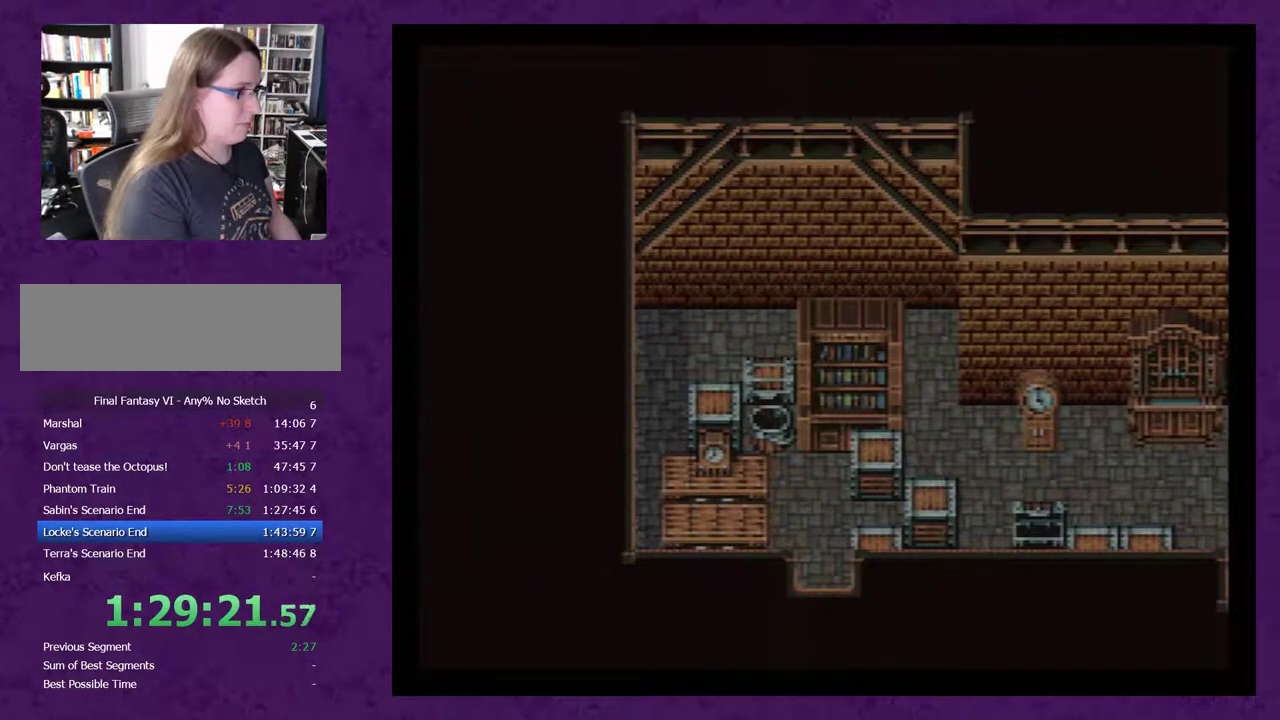
{"buttons": ["DPAD_UP"], "events": [[17, "A", "up"], [117, "DPAD_LEFT", "up"], [417, "DPAD_UP", "down"]]}
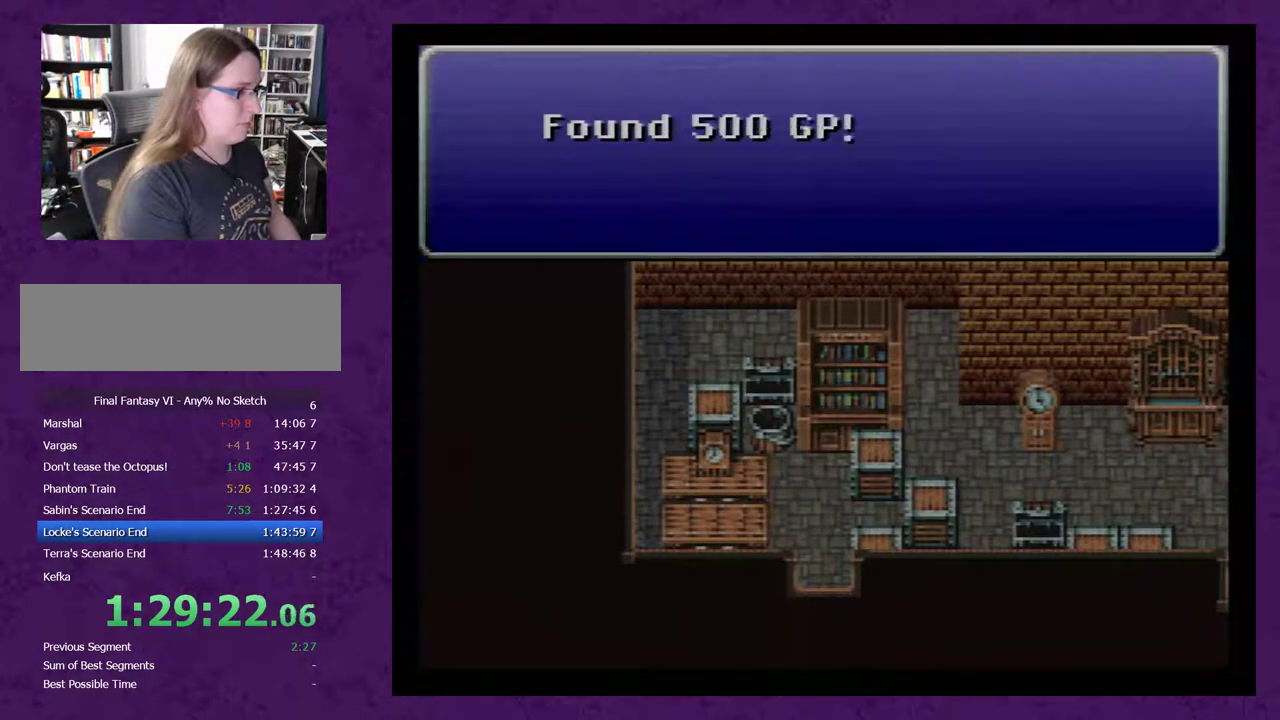
{"buttons": ["DPAD_UP"], "events": [[17, "A", "down"], [83, "A", "up"], [133, "A", "down"], [233, "A", "up"], [233, "DPAD_LEFT", "down"], [267, "DPAD_UP", "up"], [450, "DPAD_UP", "down"], [483, "DPAD_LEFT", "up"]]}
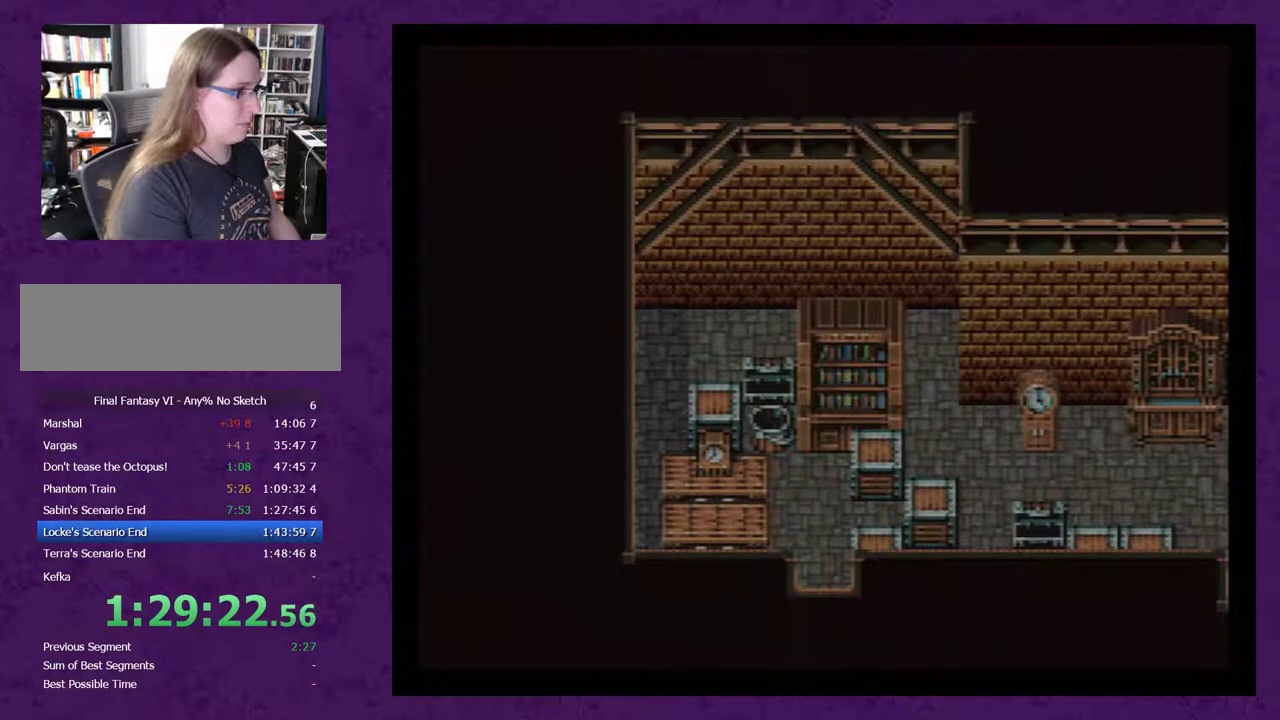
{"buttons": ["DPAD_LEFT"], "events": [[100, "DPAD_LEFT", "down"], [100, "DPAD_UP", "up"]]}
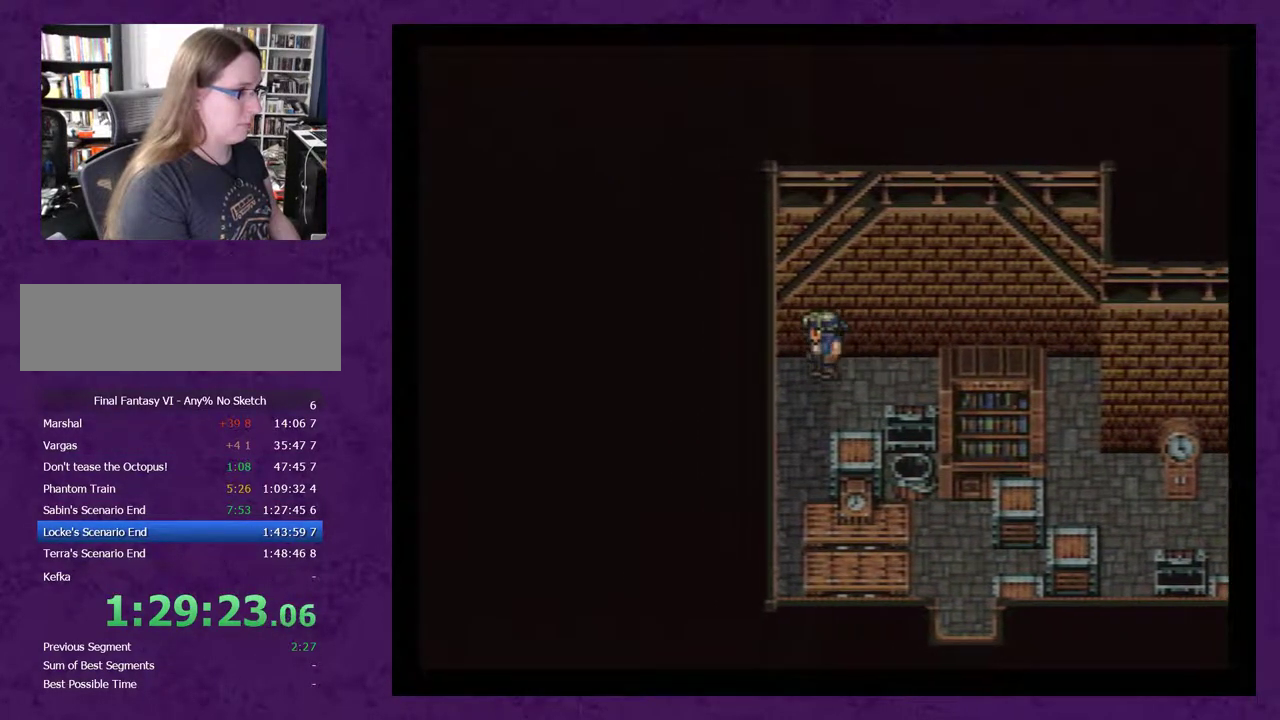
{"buttons": ["DPAD_RIGHT"], "events": [[33, "DPAD_DOWN", "down"], [33, "DPAD_LEFT", "up"], [433, "DPAD_DOWN", "up"], [467, "DPAD_RIGHT", "down"]]}
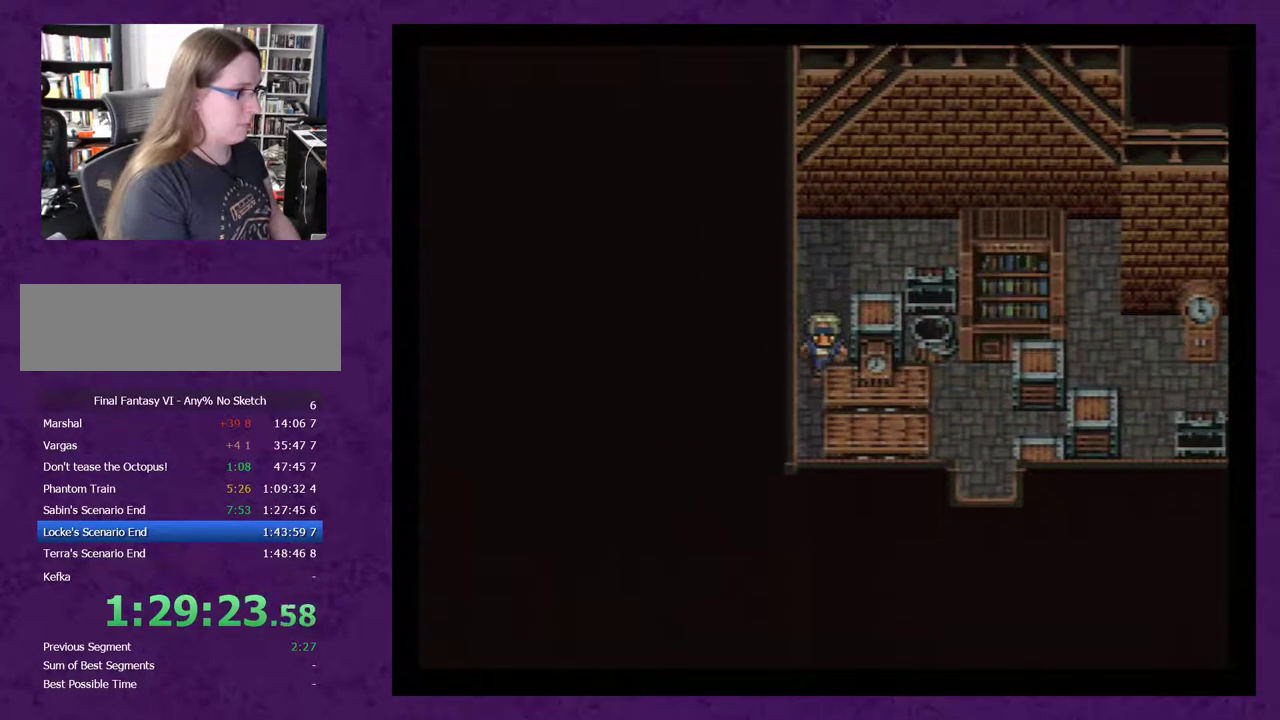
{"buttons": ["DPAD_DOWN"], "events": [[317, "DPAD_DOWN", "down"], [317, "DPAD_RIGHT", "up"]]}
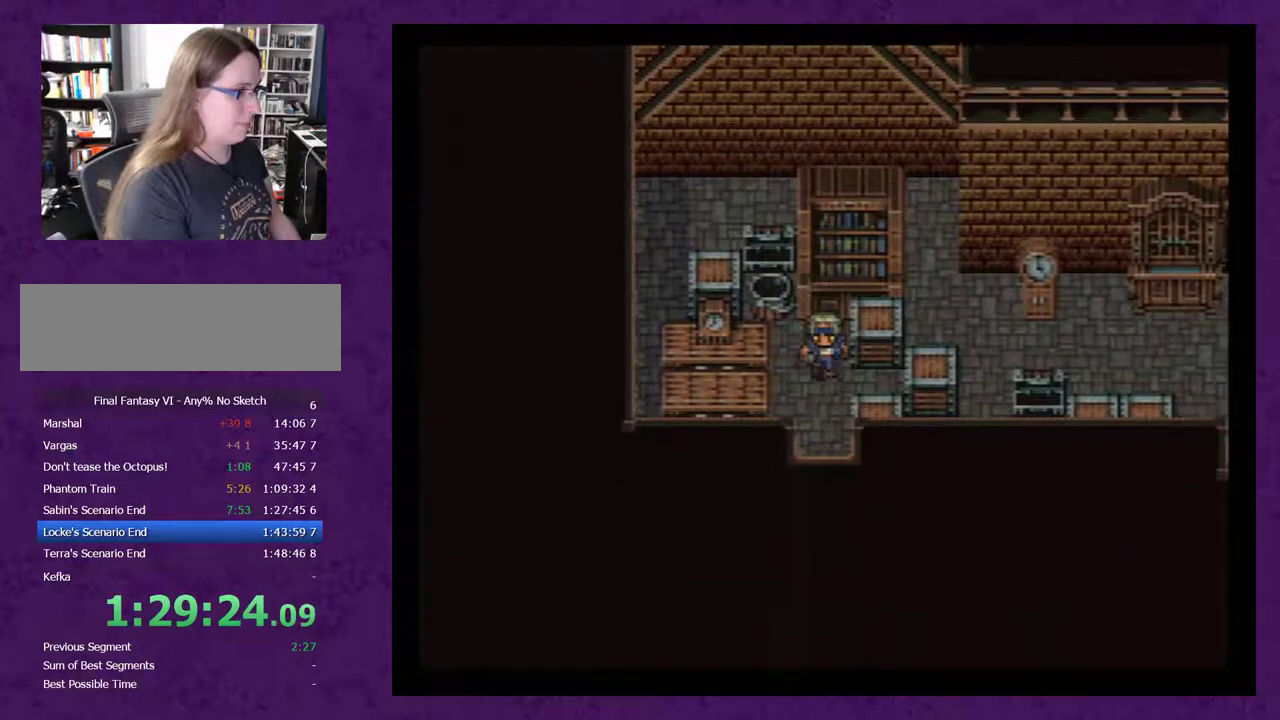
{"buttons": ["DPAD_DOWN"], "events": []}
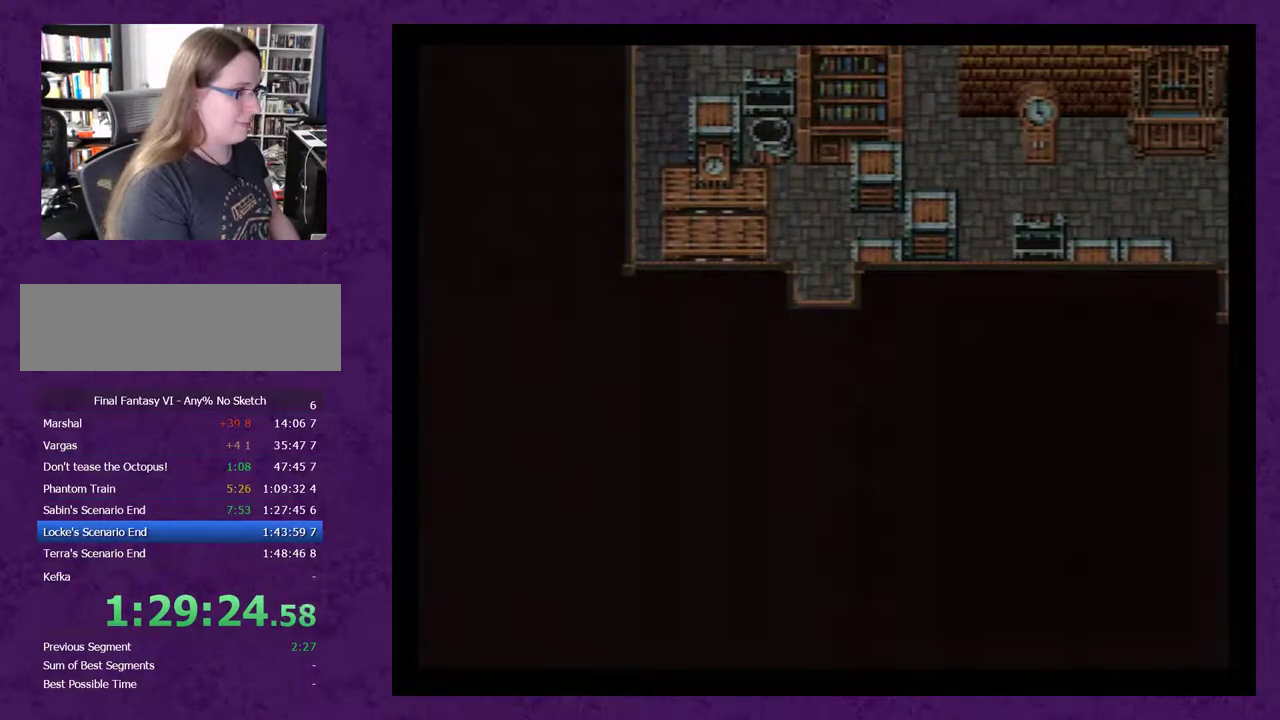
{"buttons": [], "events": [[167, "DPAD_DOWN", "up"]]}
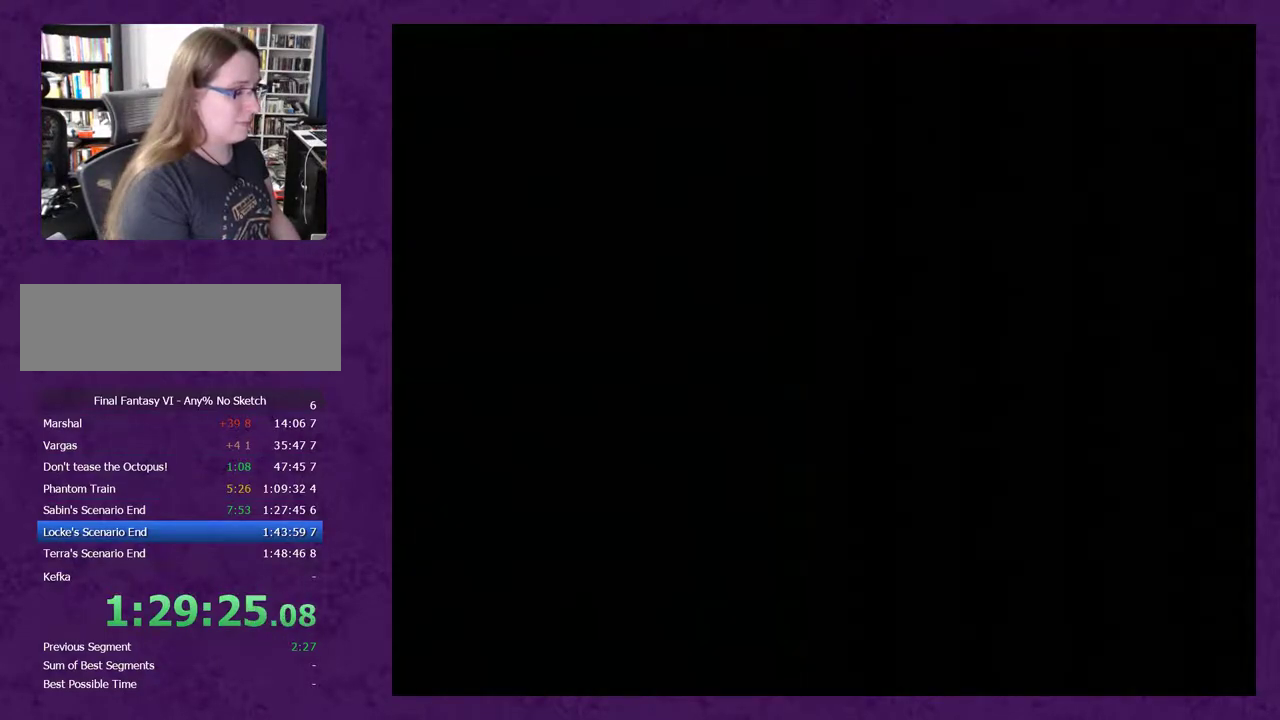
{"buttons": [], "events": []}
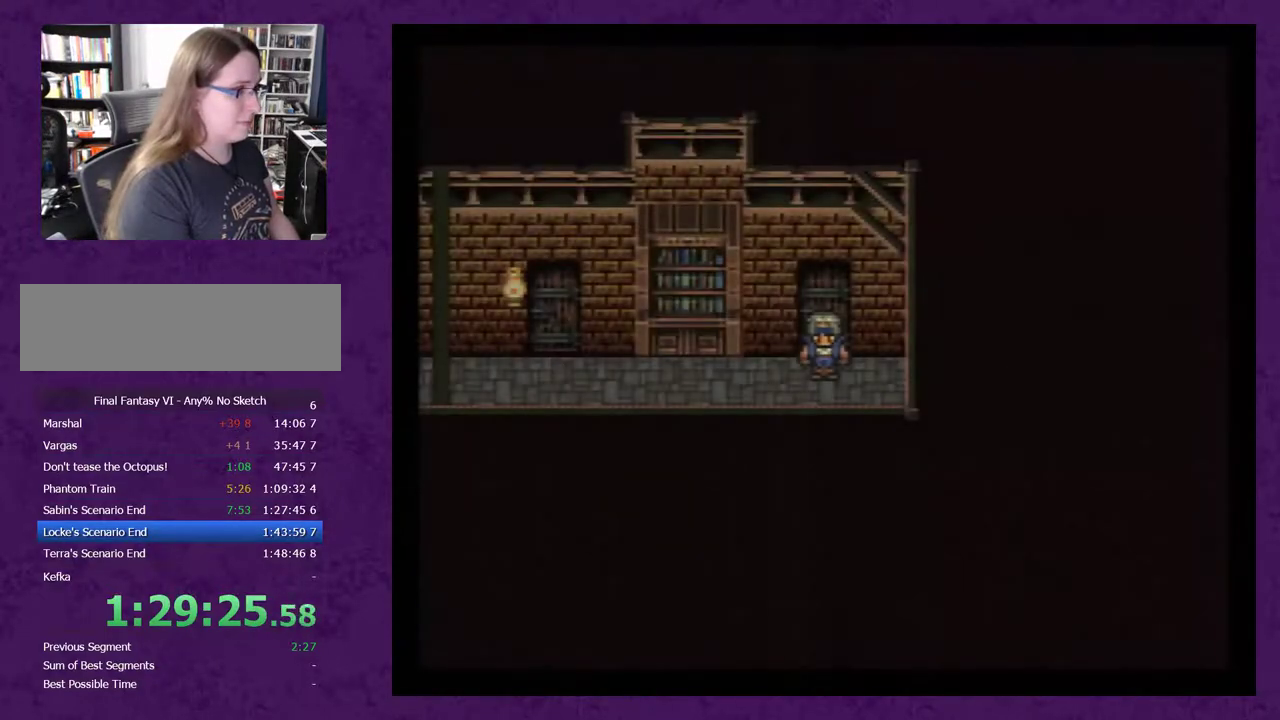
{"buttons": ["DPAD_LEFT"], "events": [[100, "DPAD_LEFT", "down"]]}
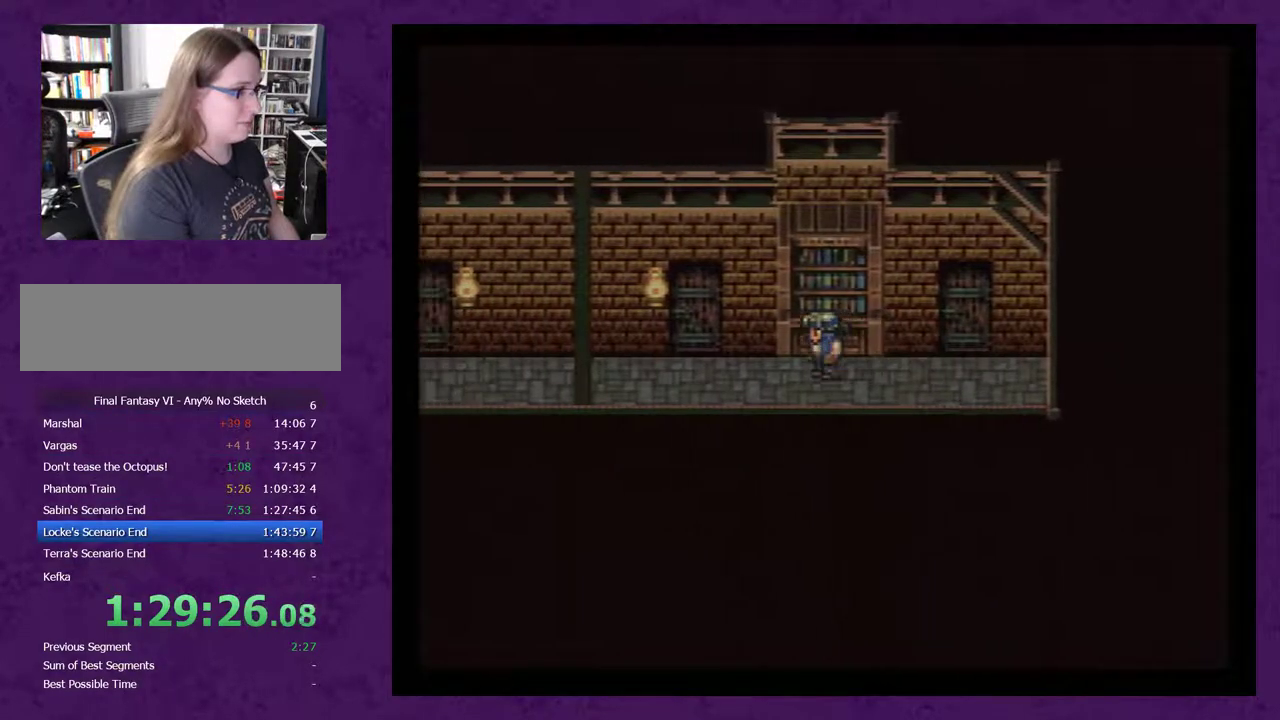
{"buttons": ["DPAD_LEFT"], "events": []}
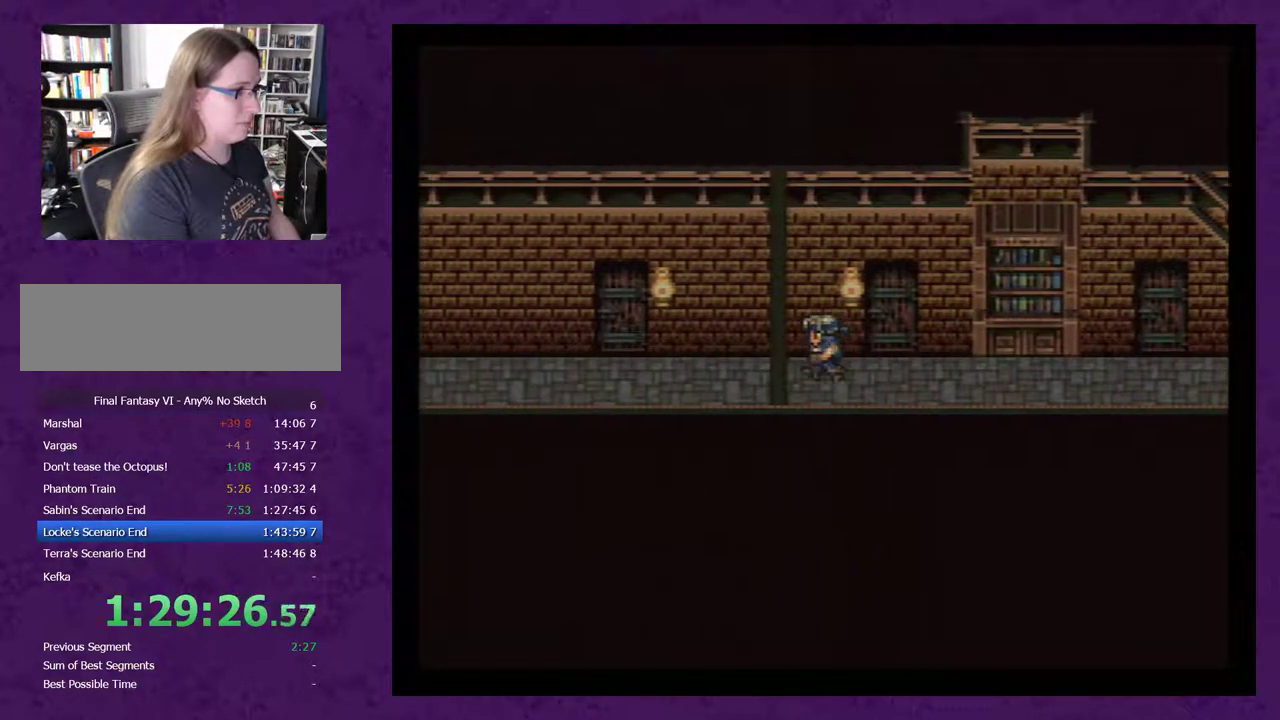
{"buttons": ["DPAD_LEFT"], "events": []}
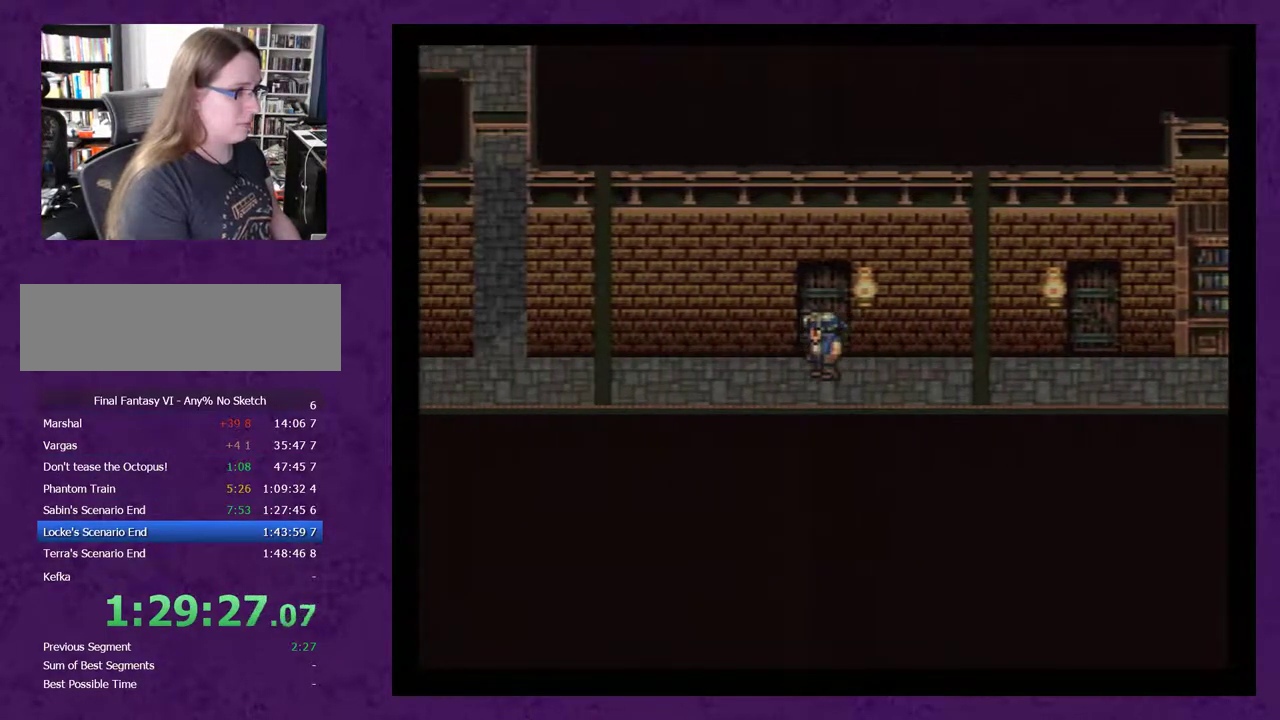
{"buttons": [], "events": [[300, "DPAD_LEFT", "up"]]}
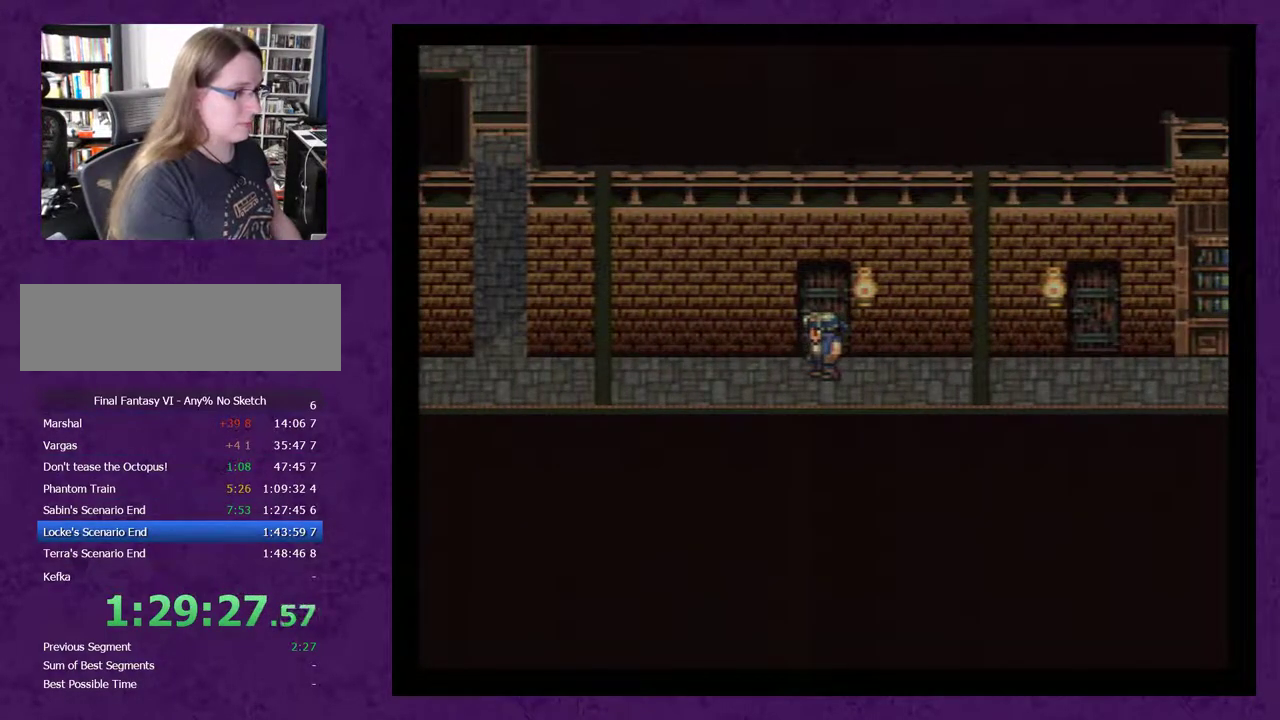
{"buttons": [], "events": []}
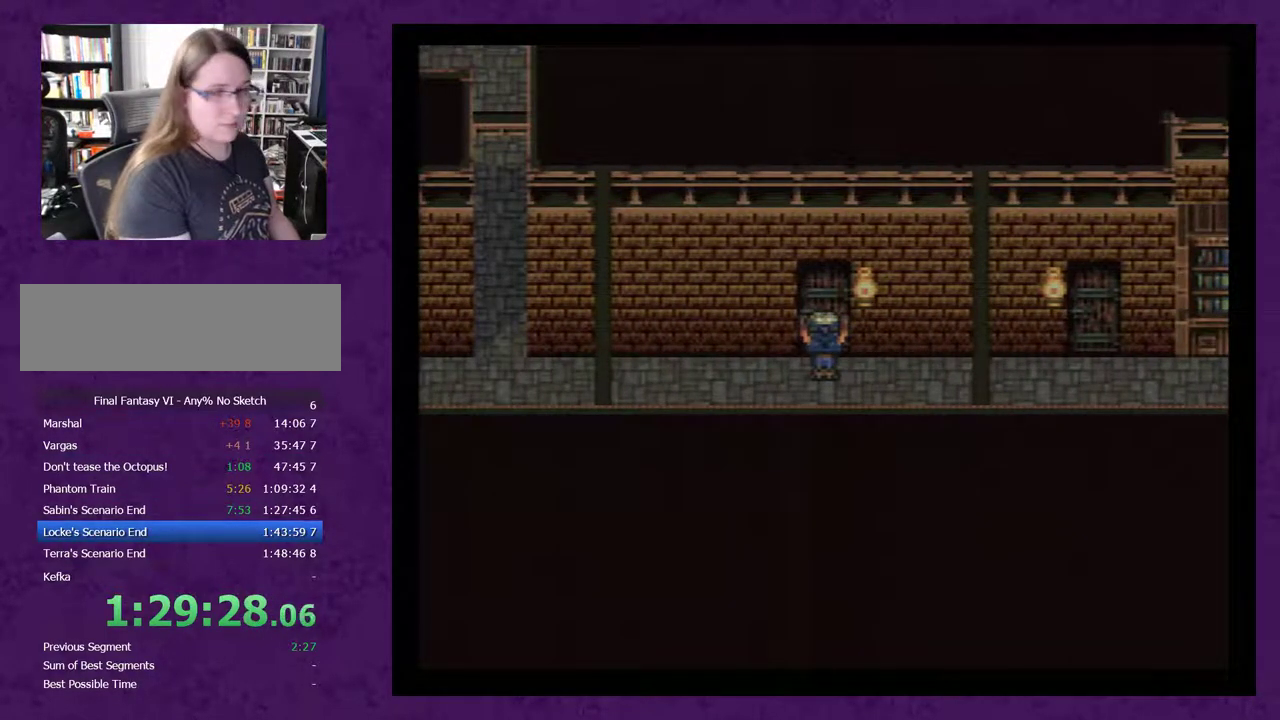
{"buttons": [], "events": []}
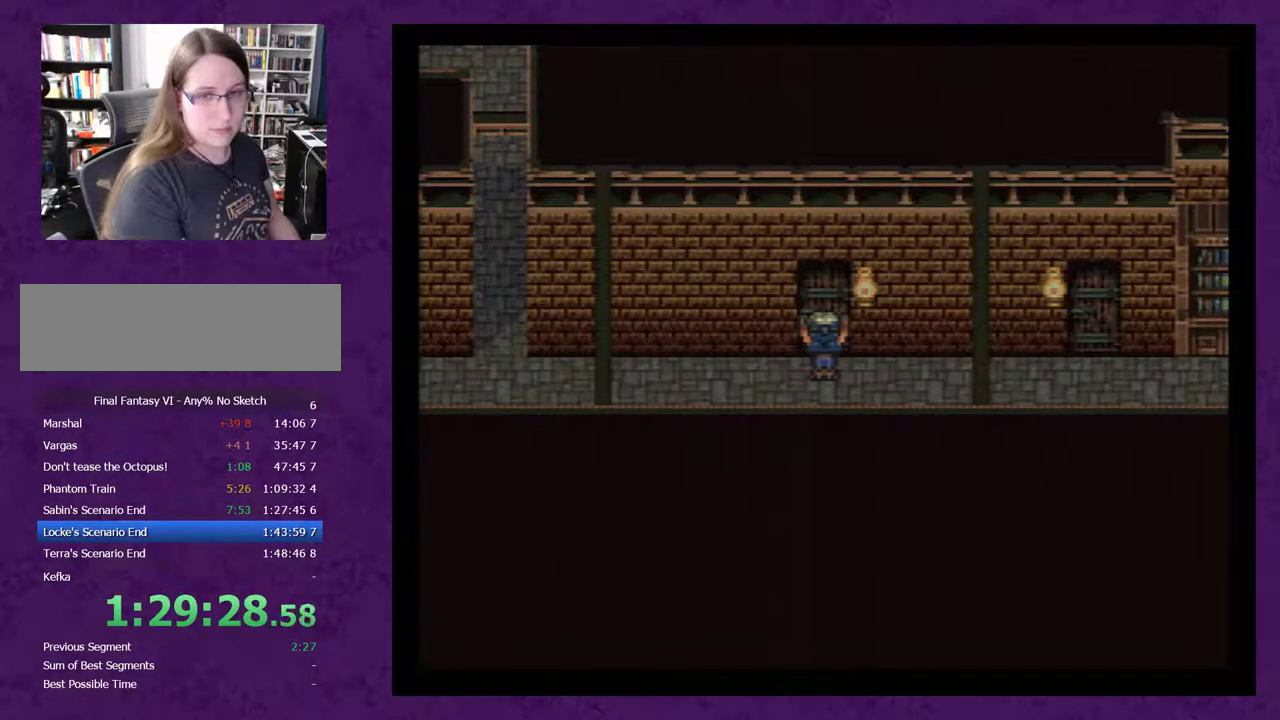
{"buttons": [], "events": [[133, "A", "down"], [200, "A", "up"], [267, "A", "down"], [317, "A", "up"], [417, "A", "down"], [483, "A", "up"]]}
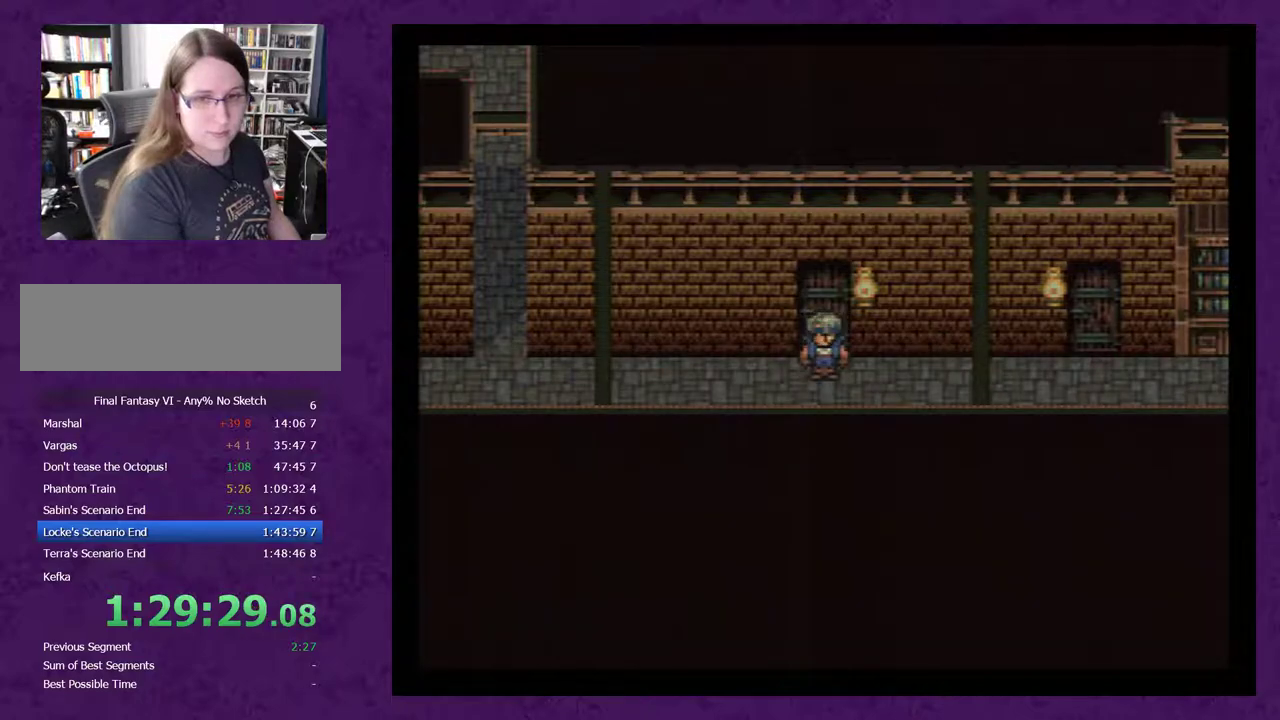
{"buttons": [], "events": []}
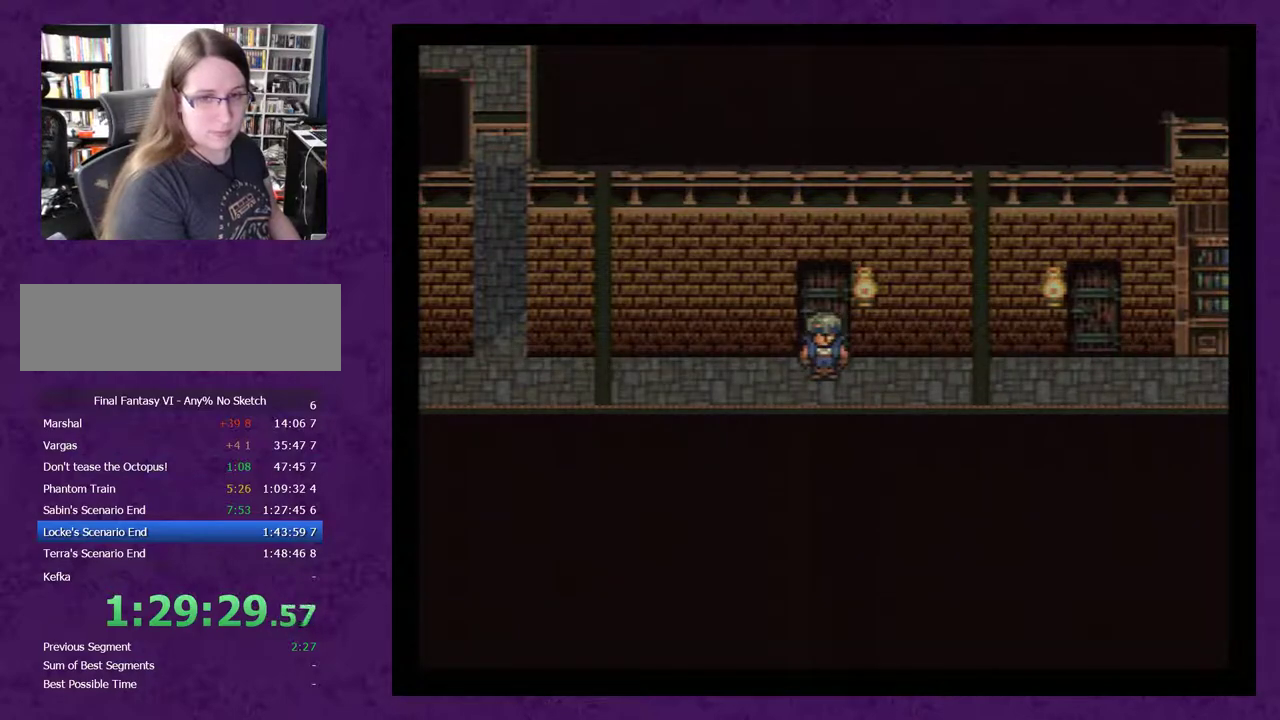
{"buttons": ["A"], "events": [[500, "A", "down"]]}